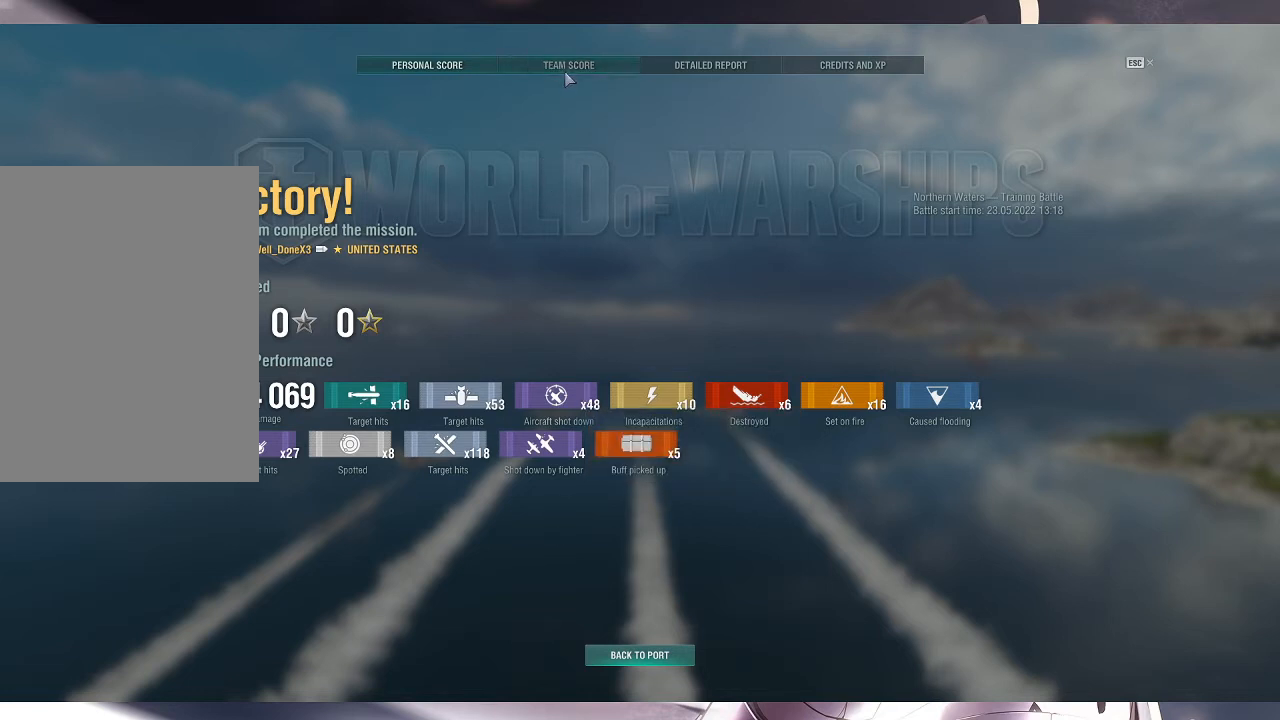
Gameplay with keyboard and mouse; each line is a JSON object with the keys and mouse buttons held at the frame after it. "events" lists presses ("down") and releases ("up") of ".", "/", "0", "1", "2", "3", "4", "5", "6", "7", "8", "9", "a", "alt_l", "alt_r", "b", "backslash", "backspace", "c", "caps_lock", "comma", "ctrl_l", "ctrl_r", "d", "e", "equals", "escape", "f", "f1", "f10", "f11", "f12", "f2", "f3", "f4", "f5", "f6", "f7", "f8", "f9", "g", "h", "i", "j", "k", "l", "lbracket", "m", "minus", "n", "o", "p", "q", "quote", "r", "rbracket", "return", "s", "semicolon", "shift_l", "shift_r", "space", "super", "t", "tab", "tilde", "u", "v", "w", "x", "y", "z", "mouse_left", "mouse_wheel", "mouse_right", "mouse_mb4" and "mouse_mb5" between this image and that frame as [ms after this image, input, new state], when the widget could be followed in between. "mouse_left", "mouse_wheel", "mouse_right", "mouse_mb4", "mouse_mb5" = the "left", "wheel", "right", "mb4", "mb5" buttons of the "mouse" list. No other keys are recorded. "wheel" means that the mouse wheel is clicked or scrolled. Not read: mouse_move.
{"keys": [], "mouse": [], "events": []}
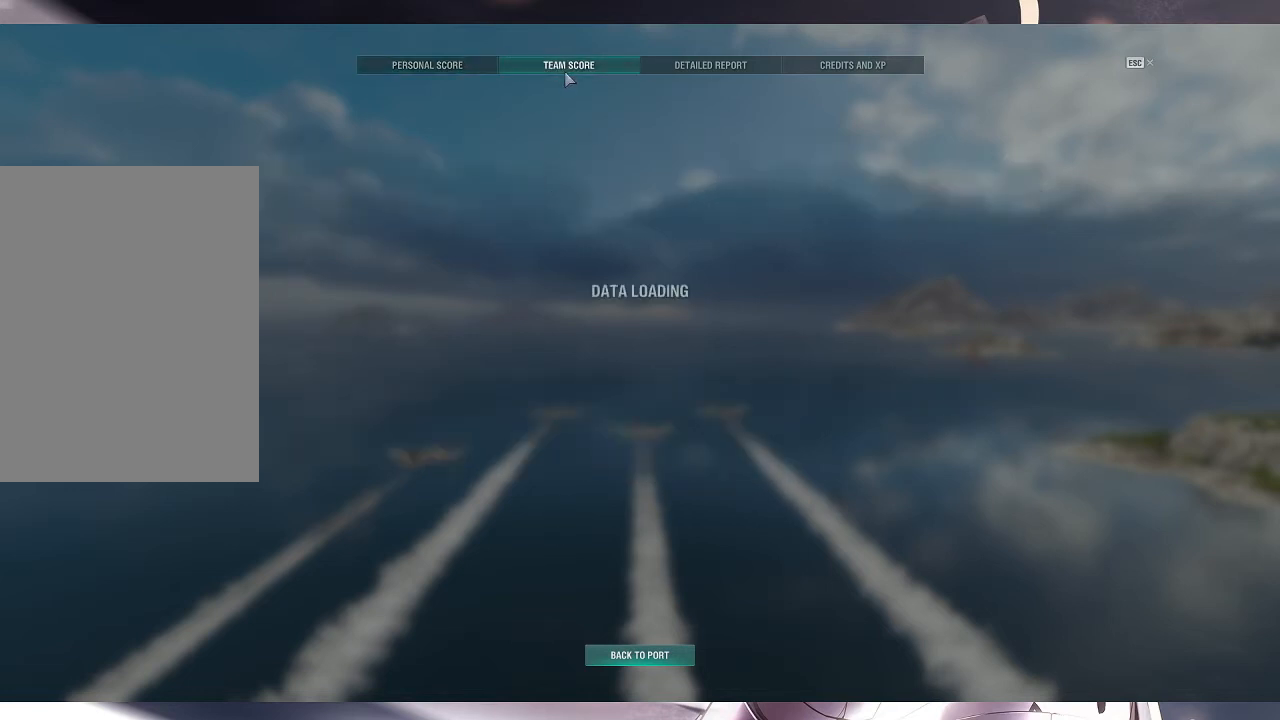
{"keys": [], "mouse": [], "events": []}
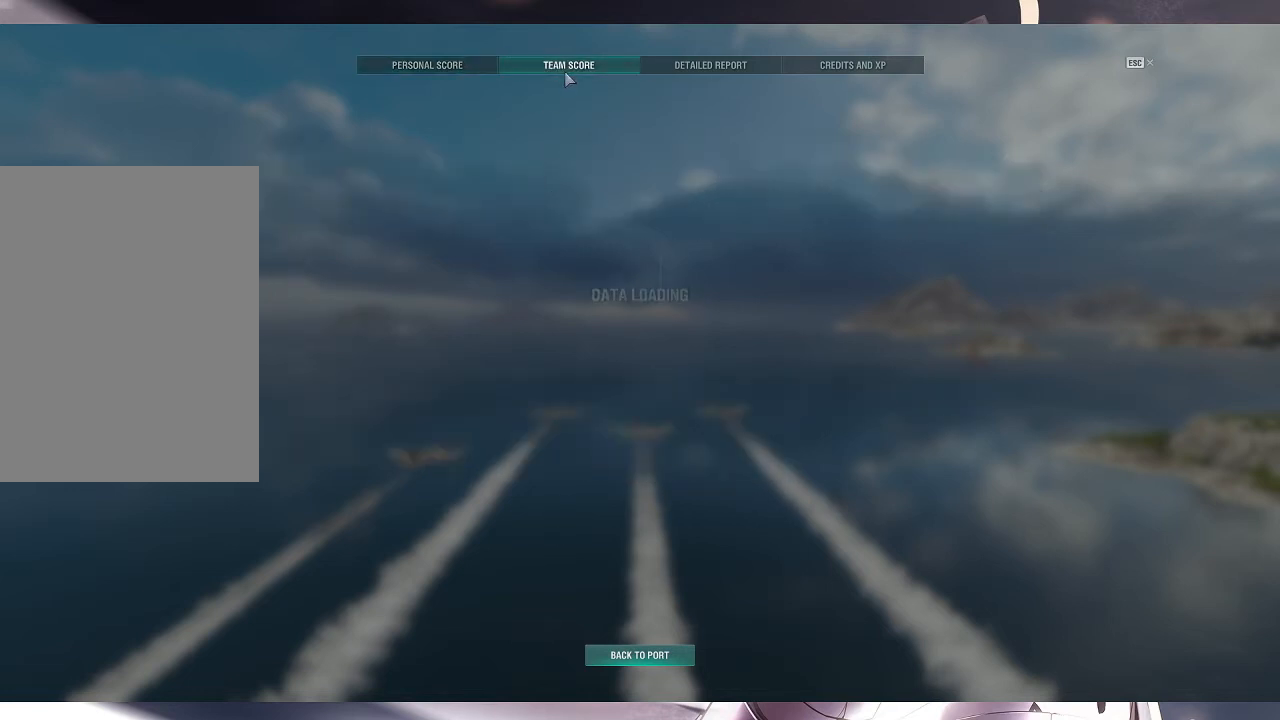
{"keys": [], "mouse": [], "events": []}
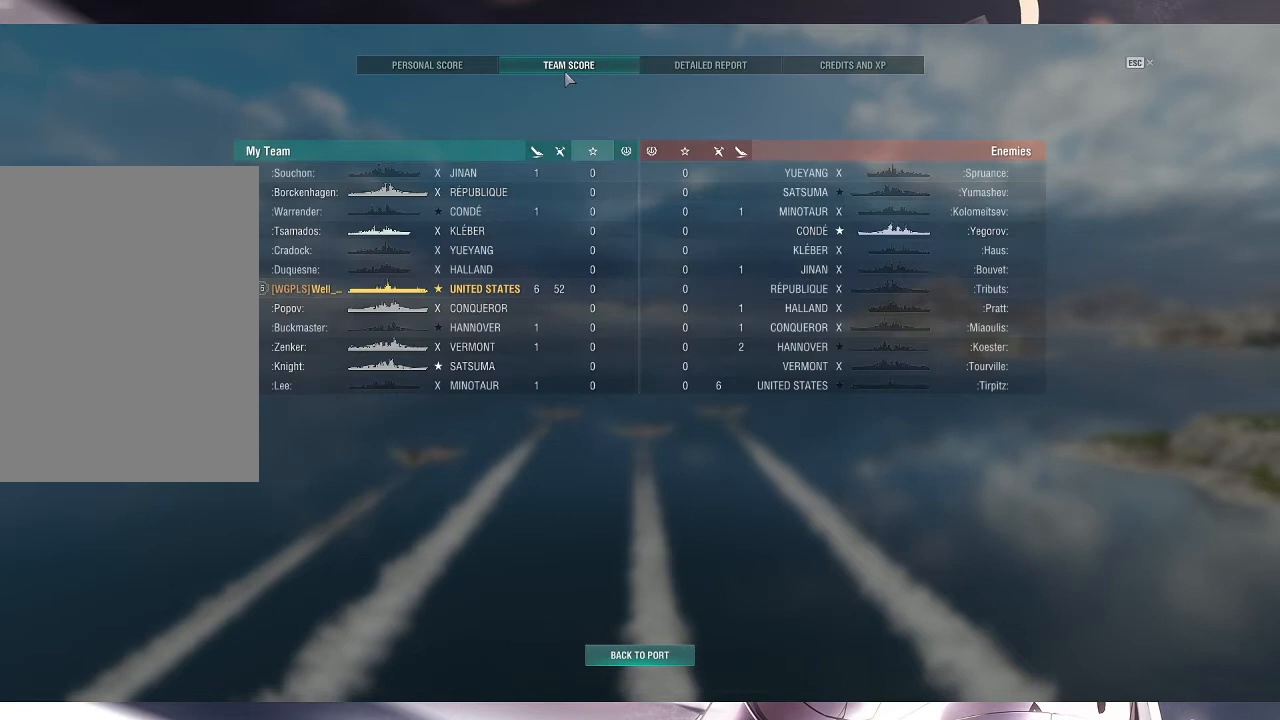
{"keys": [], "mouse": [], "events": []}
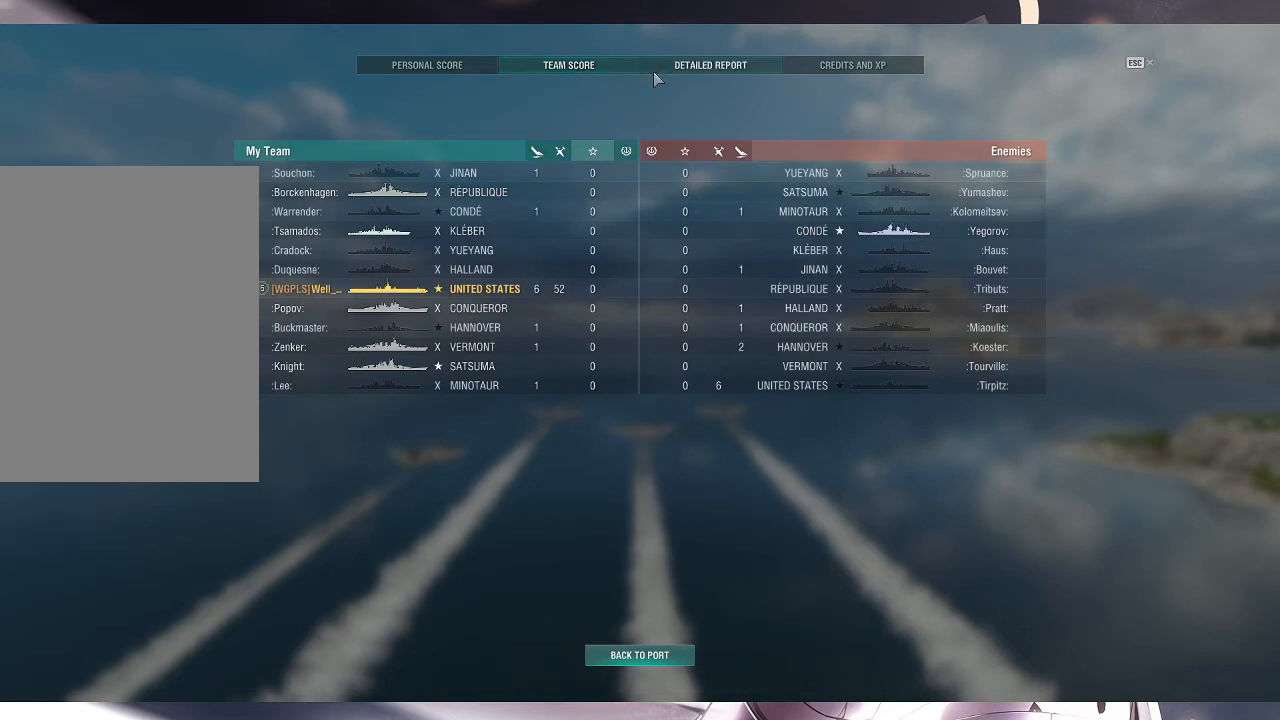
{"keys": [], "mouse": [], "events": []}
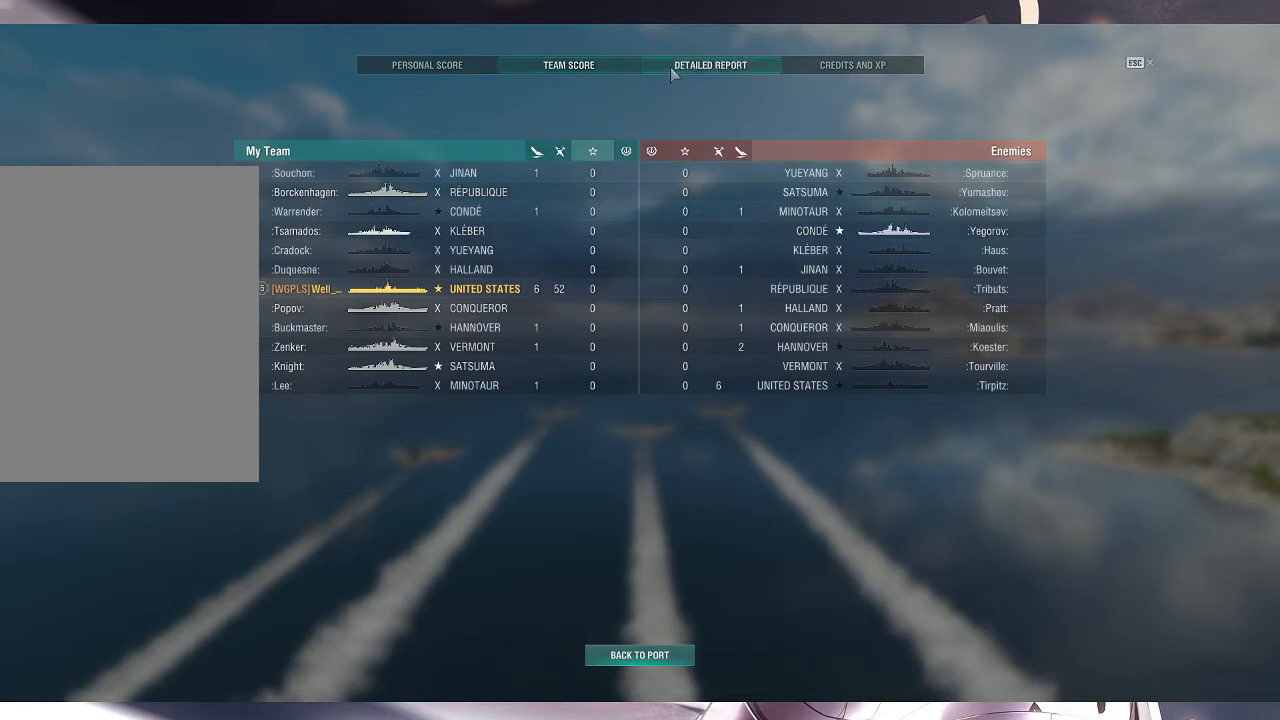
{"keys": [], "mouse": [], "events": []}
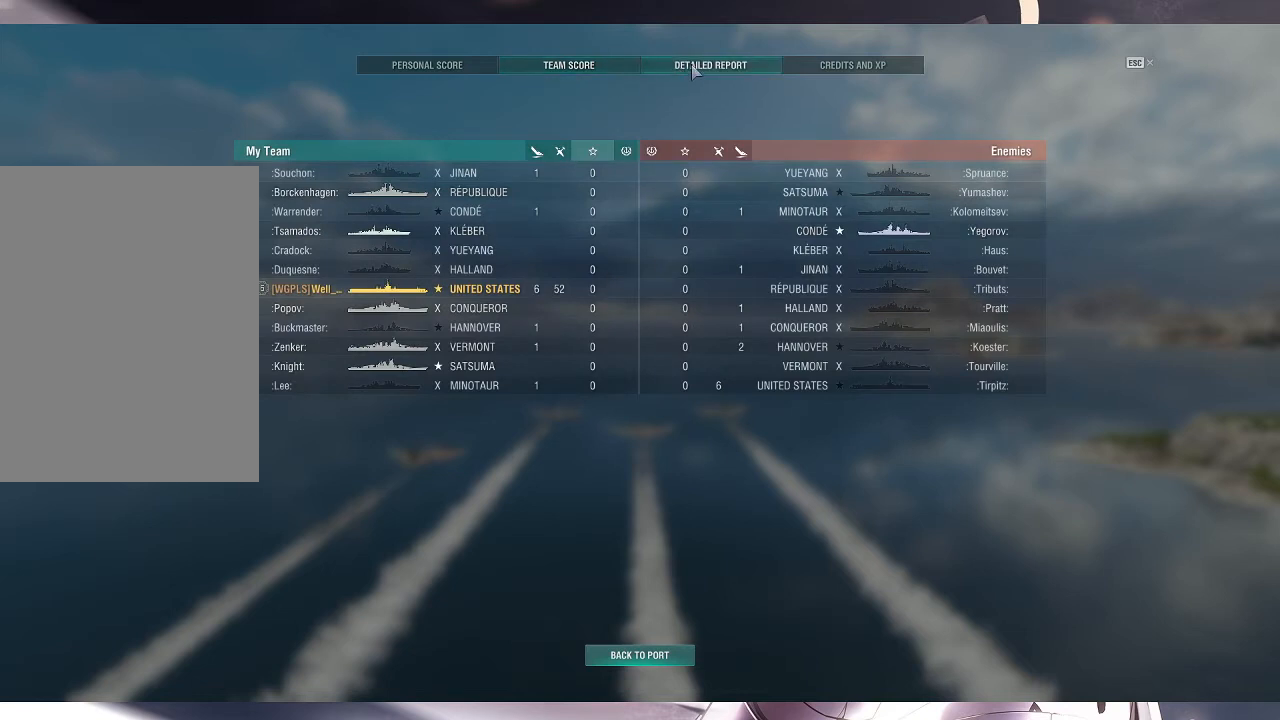
{"keys": [], "mouse": [], "events": [[133, "mouse_left", "down"], [333, "mouse_left", "up"]]}